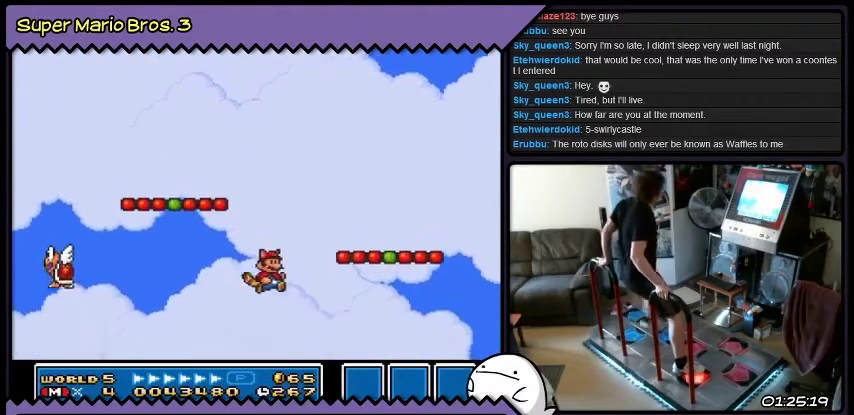
Gameplay with a controller (Nintendo layout); each line is a JSON object with the inputs held at the frame after it. "events" lists button and stick changes between this image and that frame as [ms after this image, input, new state], when the widget could be followed in between. Not read: L3 R3.
{"buttons": ["DPAD_RIGHT"], "events": [[367, "DPAD_LEFT", "down"], [434, "DPAD_LEFT", "up"]]}
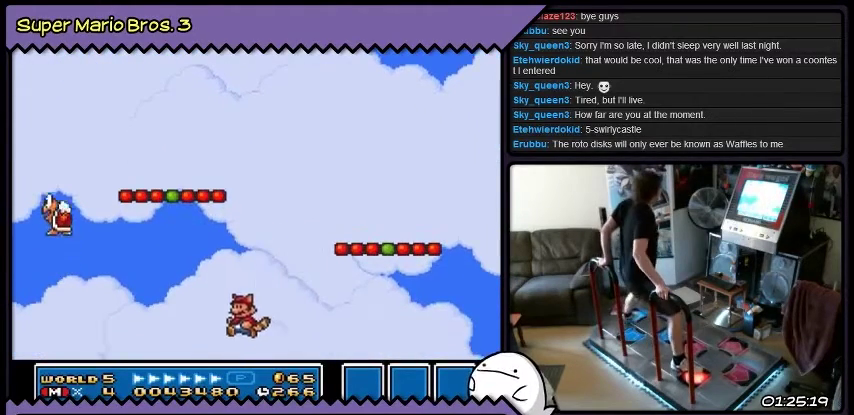
{"buttons": ["DPAD_RIGHT"], "events": []}
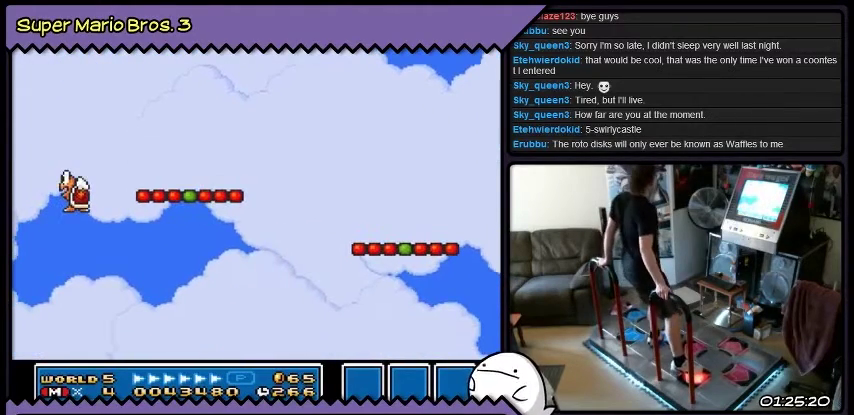
{"buttons": [], "events": [[33, "DPAD_RIGHT", "up"]]}
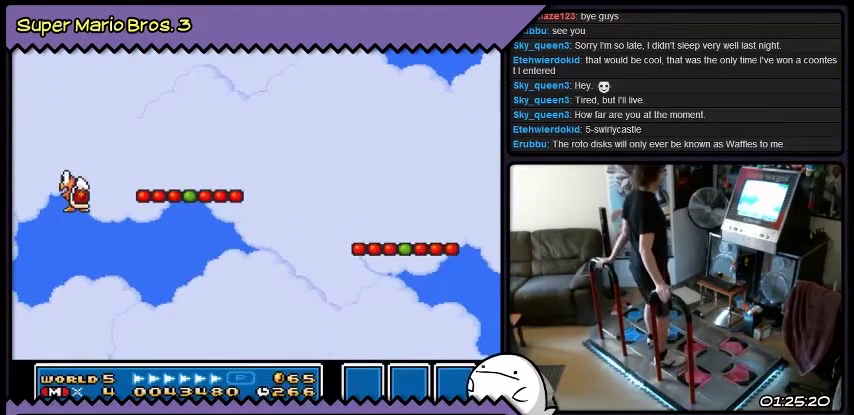
{"buttons": [], "events": []}
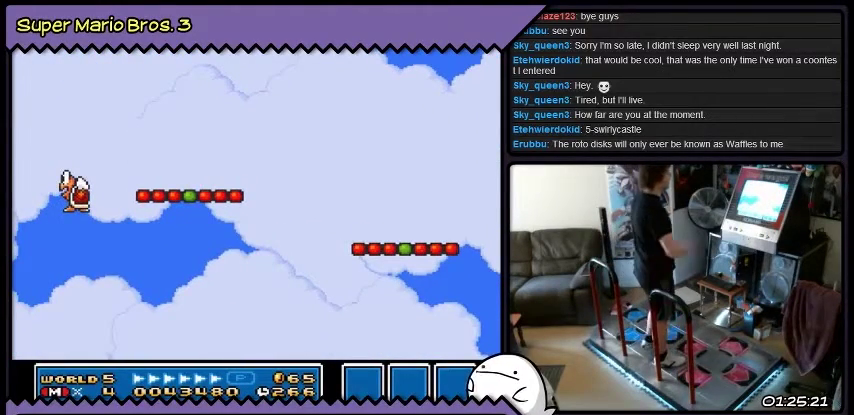
{"buttons": [], "events": []}
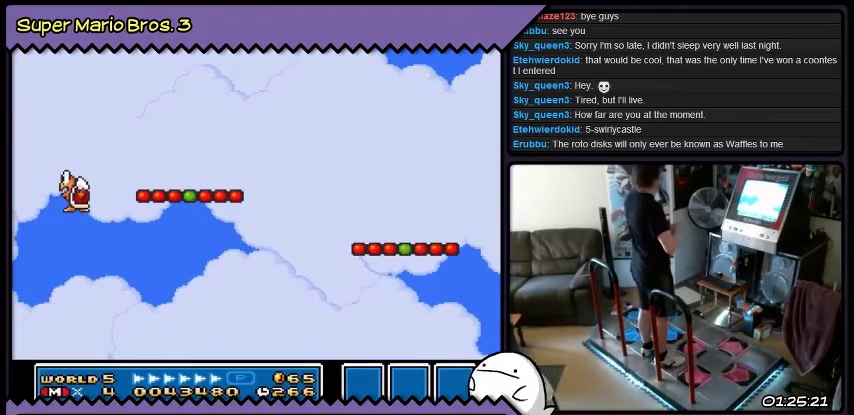
{"buttons": [], "events": []}
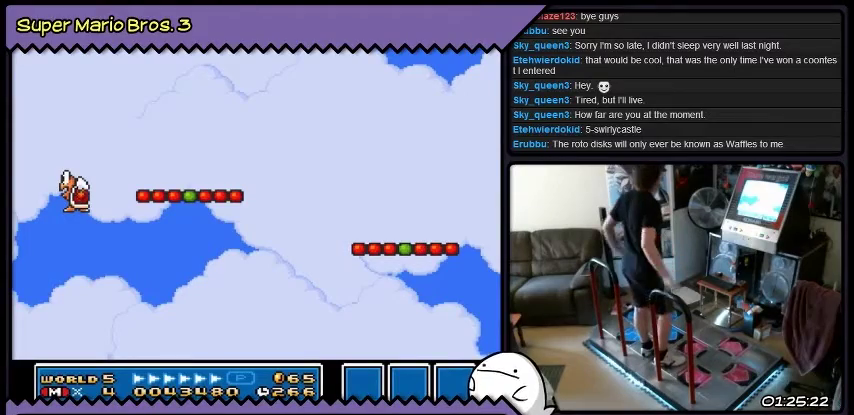
{"buttons": [], "events": []}
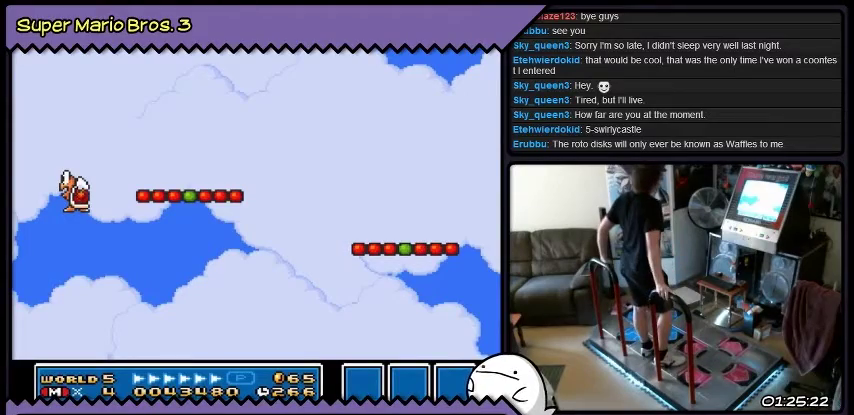
{"buttons": [], "events": []}
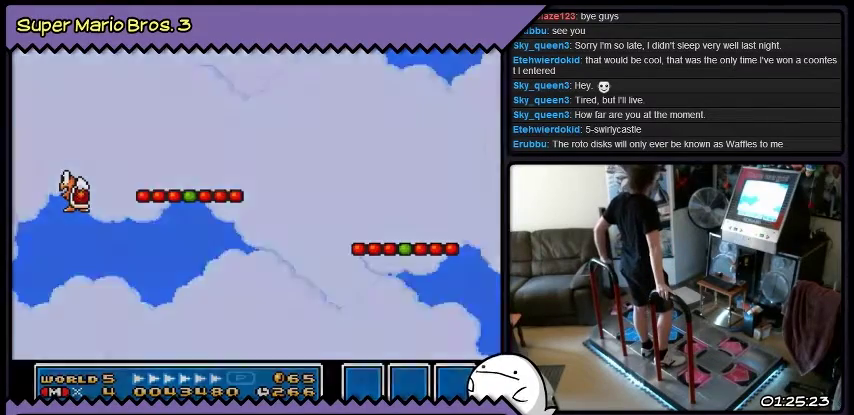
{"buttons": [], "events": []}
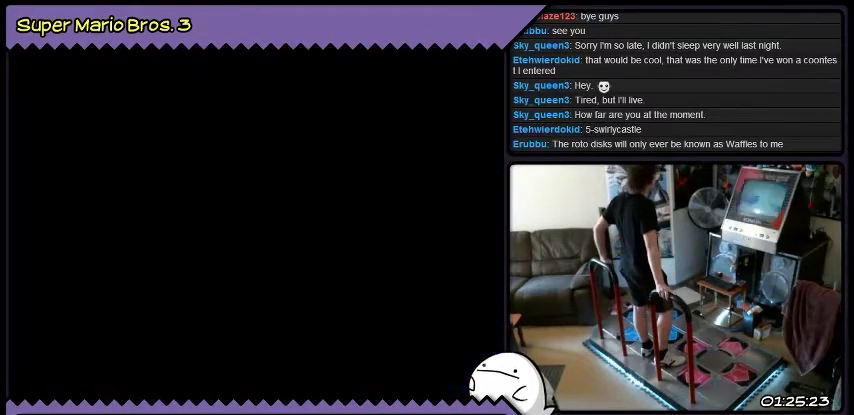
{"buttons": [], "events": []}
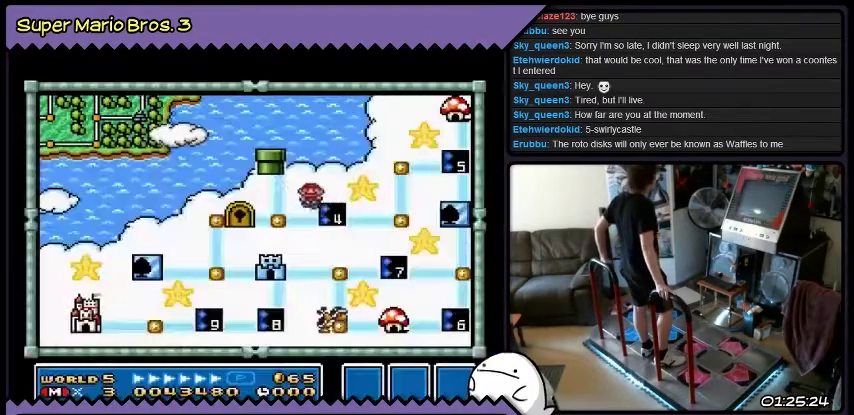
{"buttons": [], "events": []}
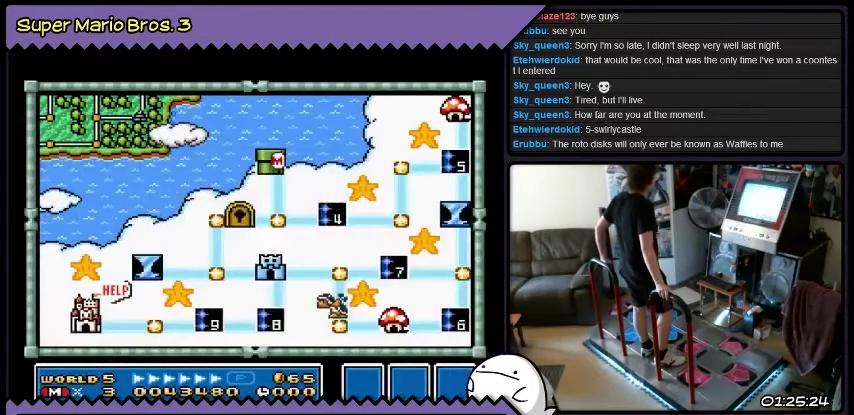
{"buttons": [], "events": []}
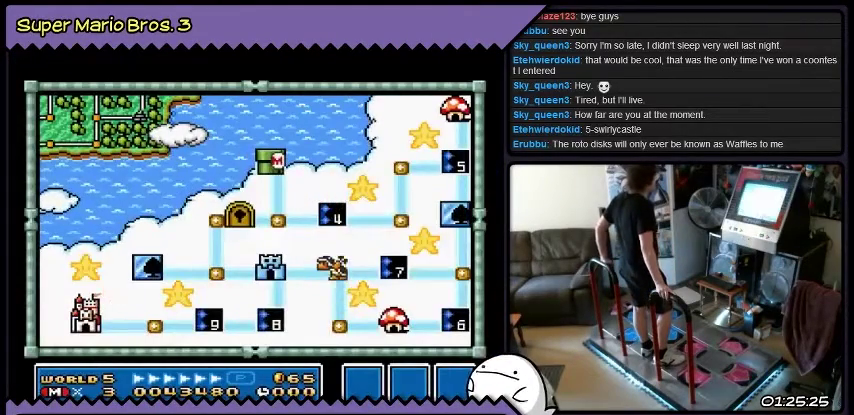
{"buttons": ["DPAD_DOWN"], "events": [[500, "DPAD_DOWN", "down"]]}
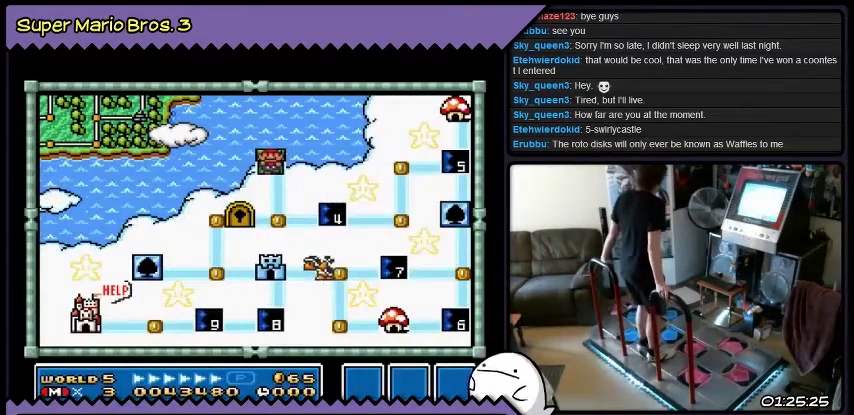
{"buttons": ["DPAD_RIGHT"], "events": [[267, "DPAD_DOWN", "up"], [468, "DPAD_RIGHT", "down"]]}
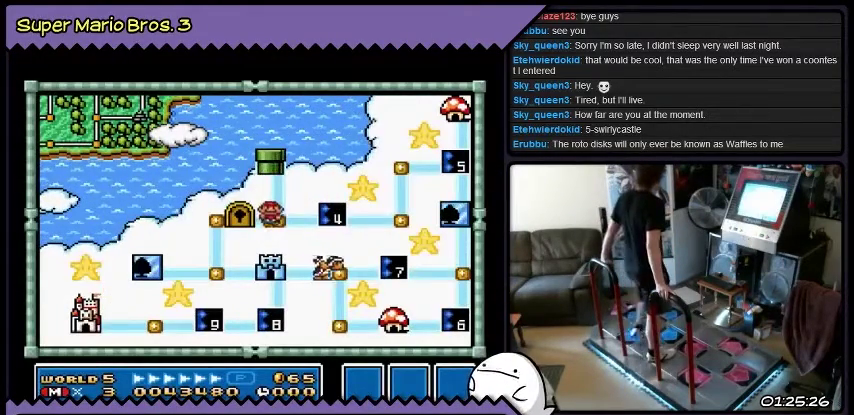
{"buttons": [], "events": [[200, "DPAD_RIGHT", "up"]]}